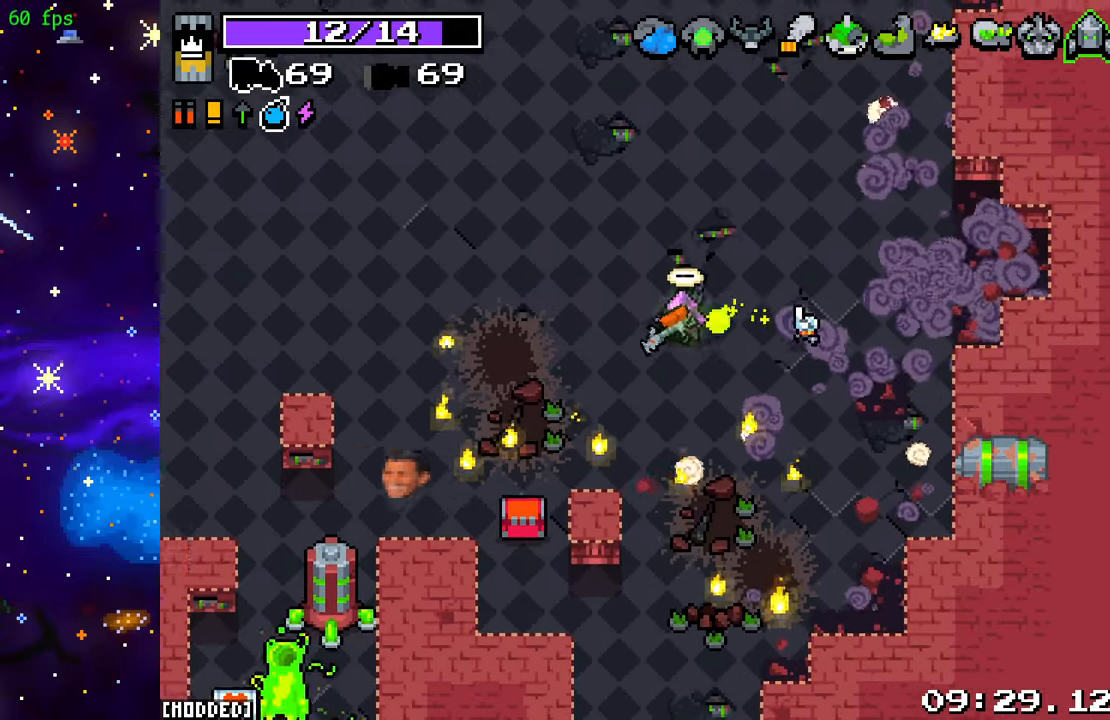
Gameplay with a controller (PlayStation layout); each line is a JSON object with the inputs held at the frame after it. "events" lists button and stick changes between this image and that frame as [ms after this image, input, new state], when the widget could be followed in between. Not read: L3 R3.
{"buttons": [], "left_stick": "down-left", "right_stick": "down-left", "events": []}
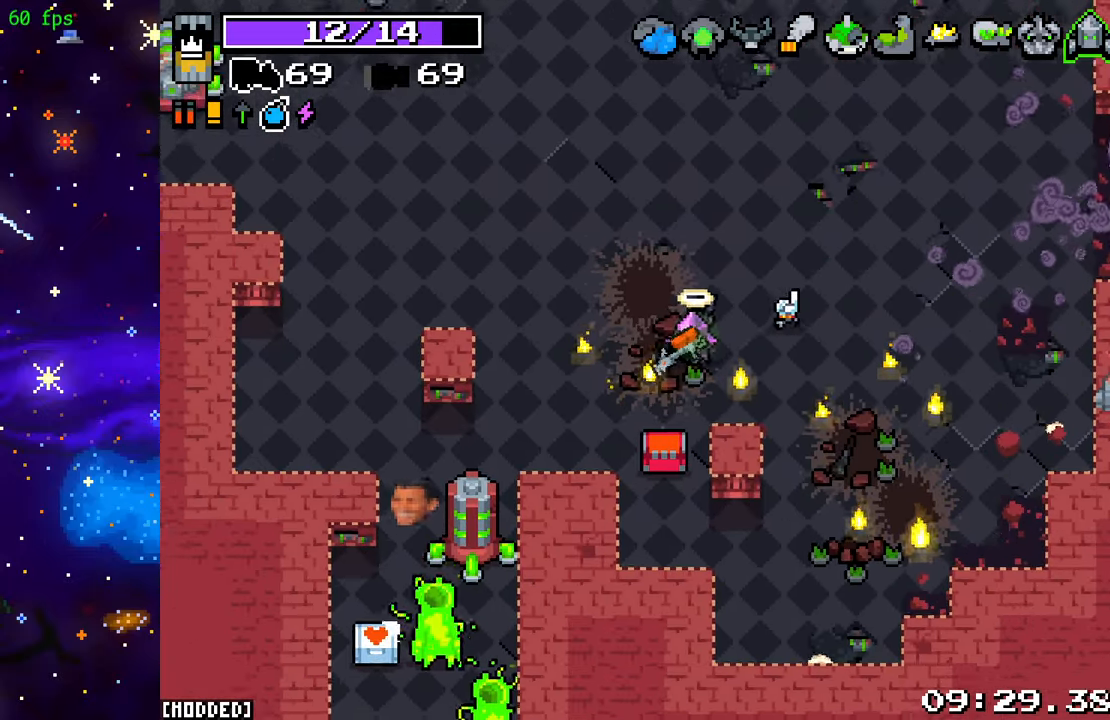
{"buttons": [], "left_stick": "left", "right_stick": "down-left", "events": [[100, "left_stick", "down"], [383, "left_stick", "left"]]}
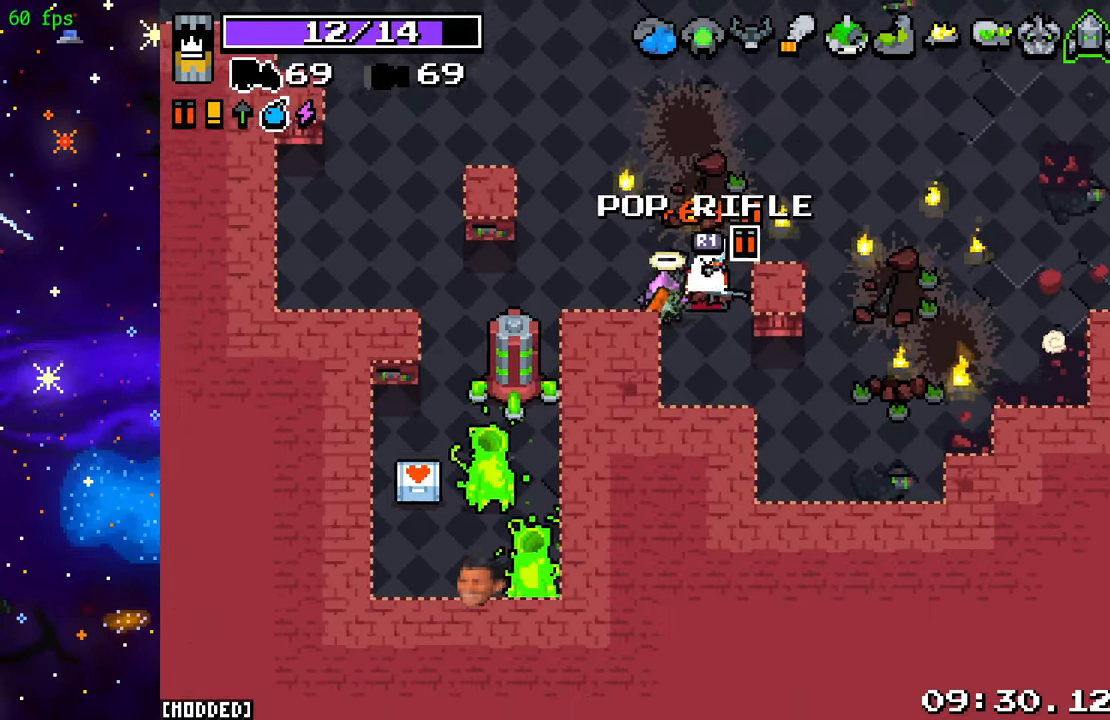
{"buttons": ["R2"], "left_stick": "center", "right_stick": "down", "events": [[317, "R2", "down"], [367, "right_stick", "down"], [450, "left_stick", "center"]]}
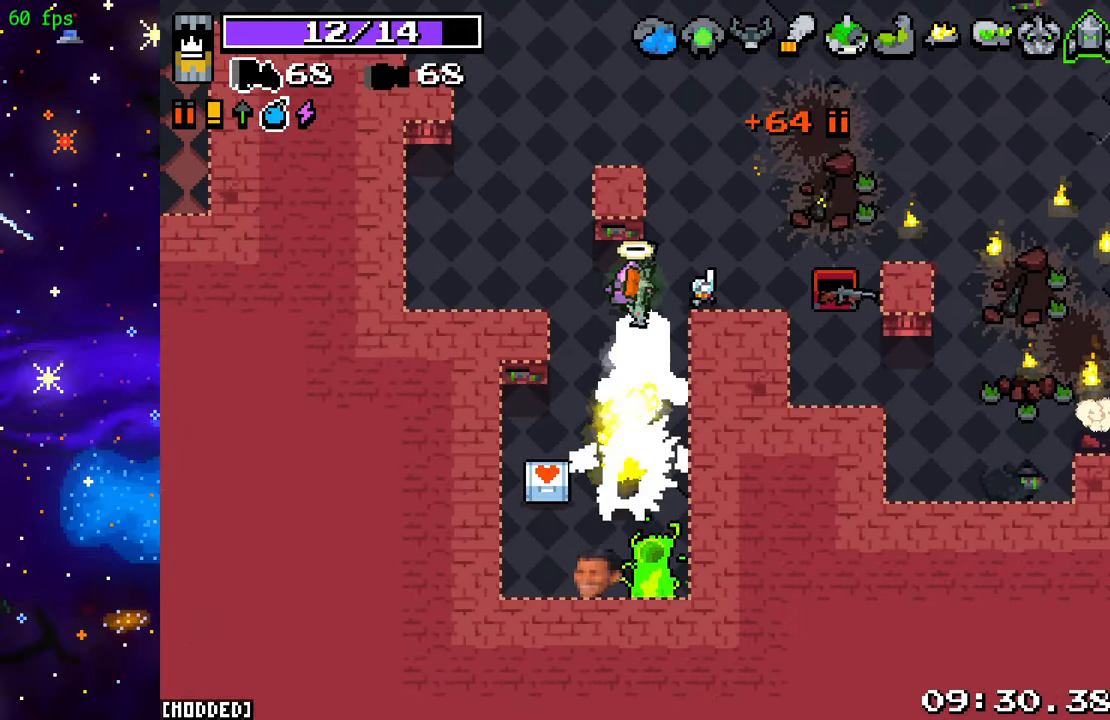
{"buttons": ["R2"], "left_stick": "center", "right_stick": "down", "events": []}
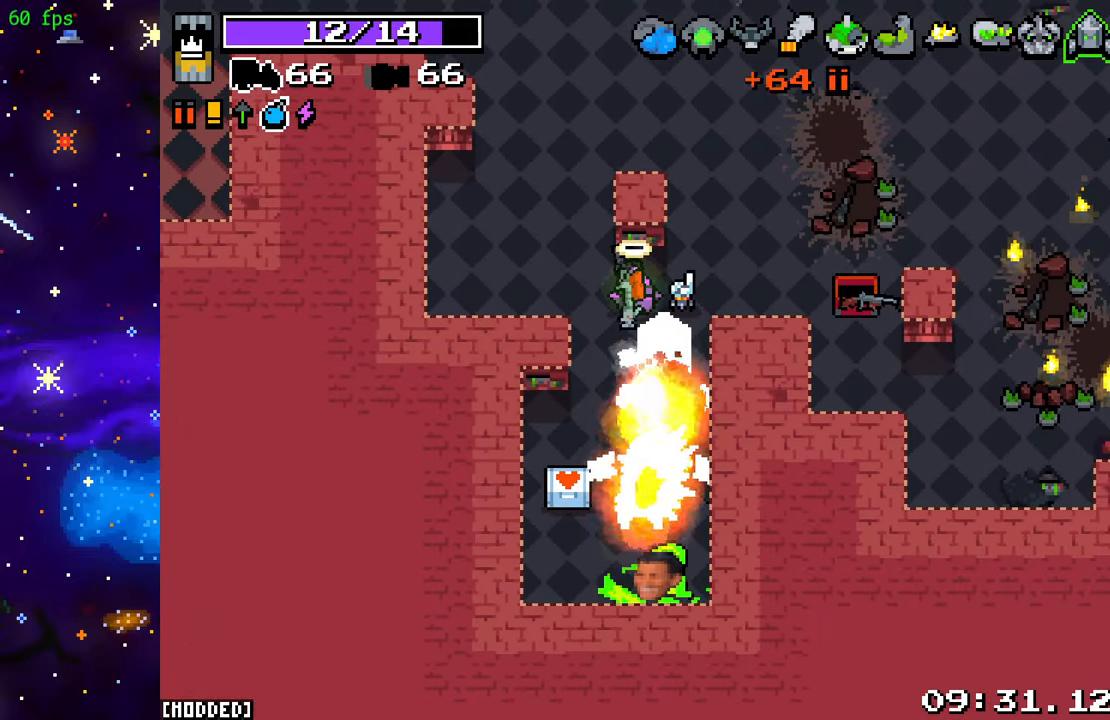
{"buttons": ["R2"], "left_stick": "center", "right_stick": "down", "events": []}
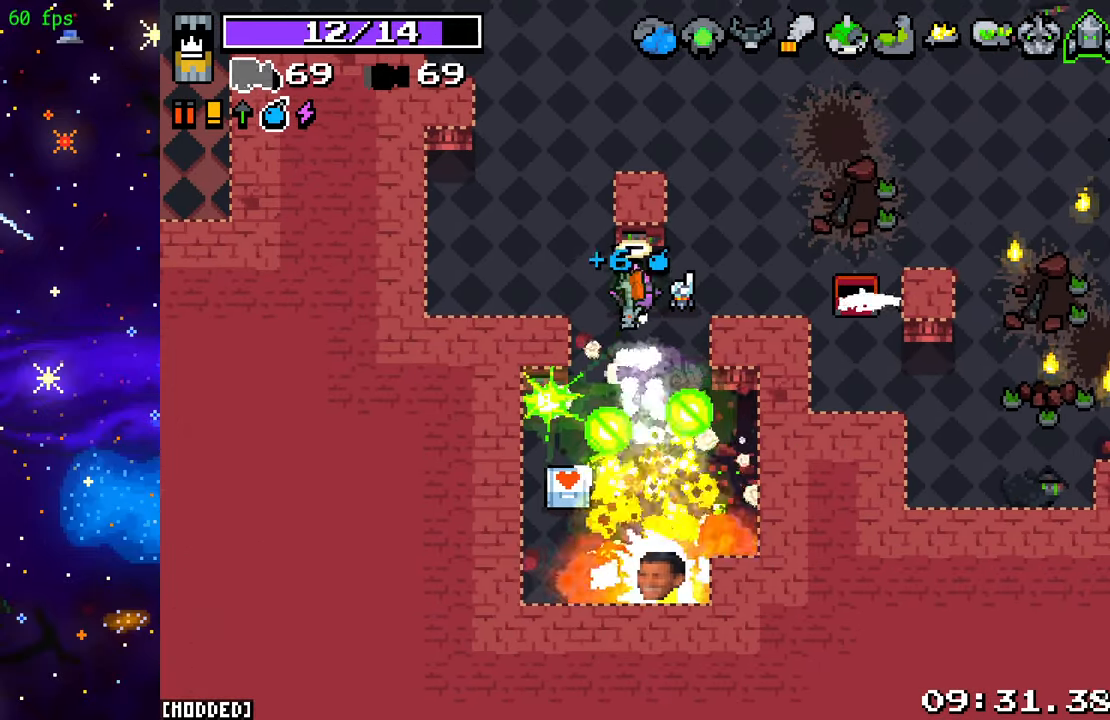
{"buttons": ["R2"], "left_stick": "down-right", "right_stick": "down", "events": [[333, "left_stick", "right"], [433, "left_stick", "down-right"]]}
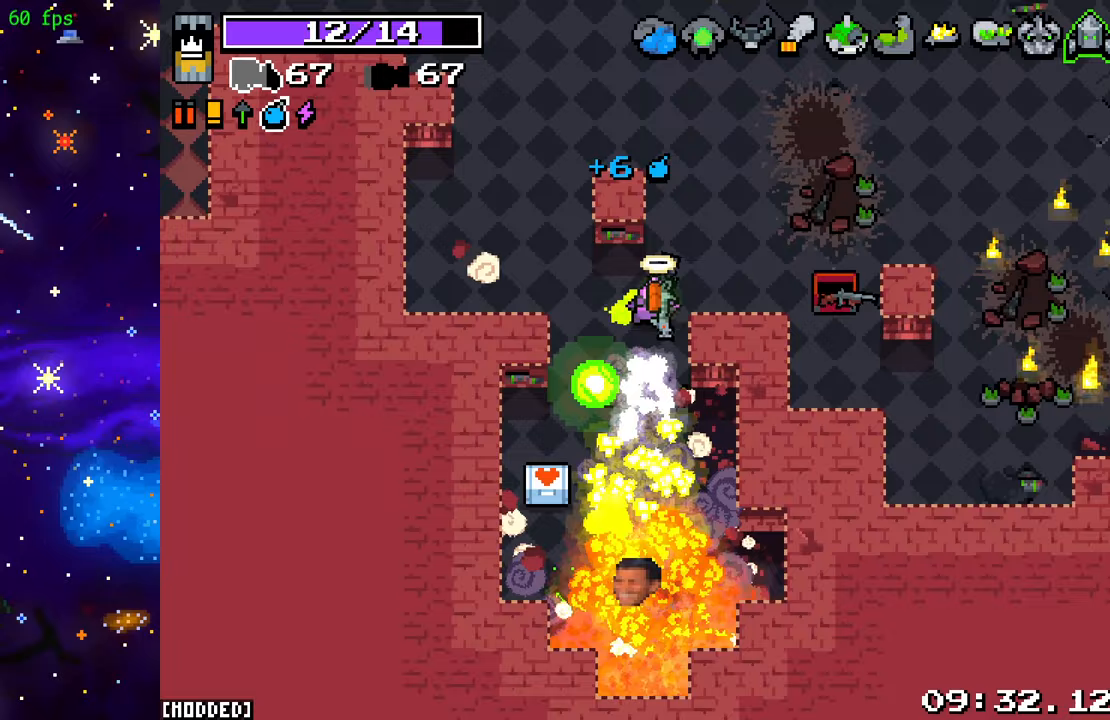
{"buttons": [], "left_stick": "down-left", "right_stick": "down-left", "events": [[17, "R2", "up"], [50, "left_stick", "down"], [333, "right_stick", "down-left"], [383, "left_stick", "down-left"]]}
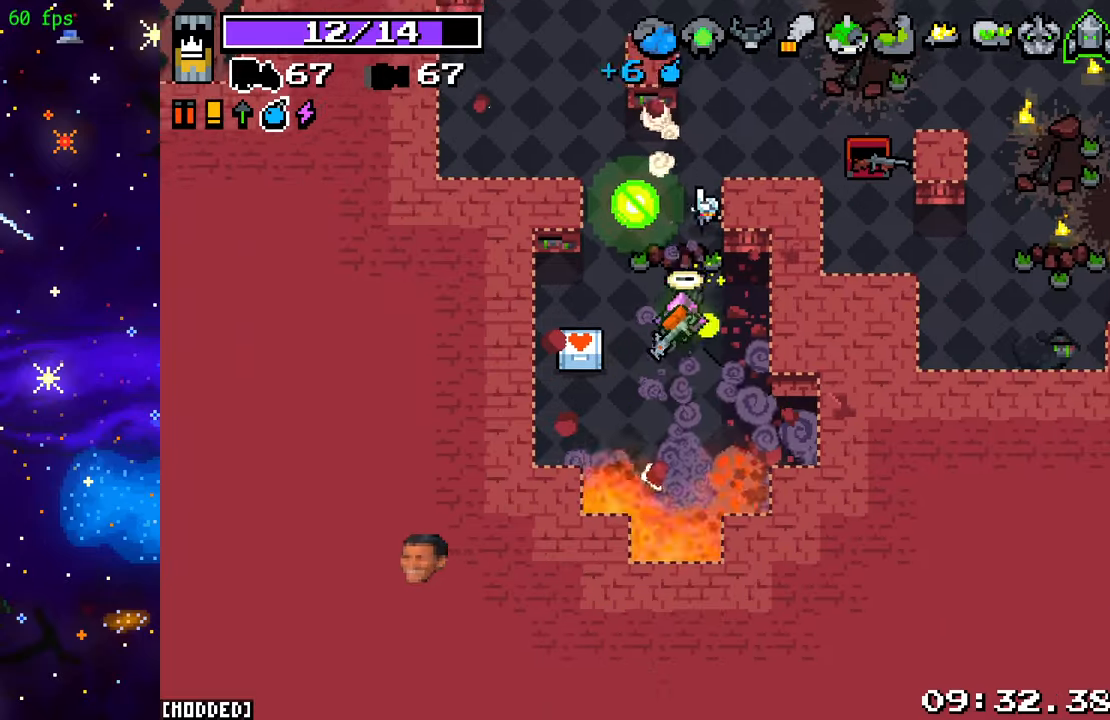
{"buttons": [], "left_stick": "up", "right_stick": "up-left", "events": [[167, "left_stick", "left"], [183, "right_stick", "left"], [400, "left_stick", "up"], [400, "right_stick", "up-left"]]}
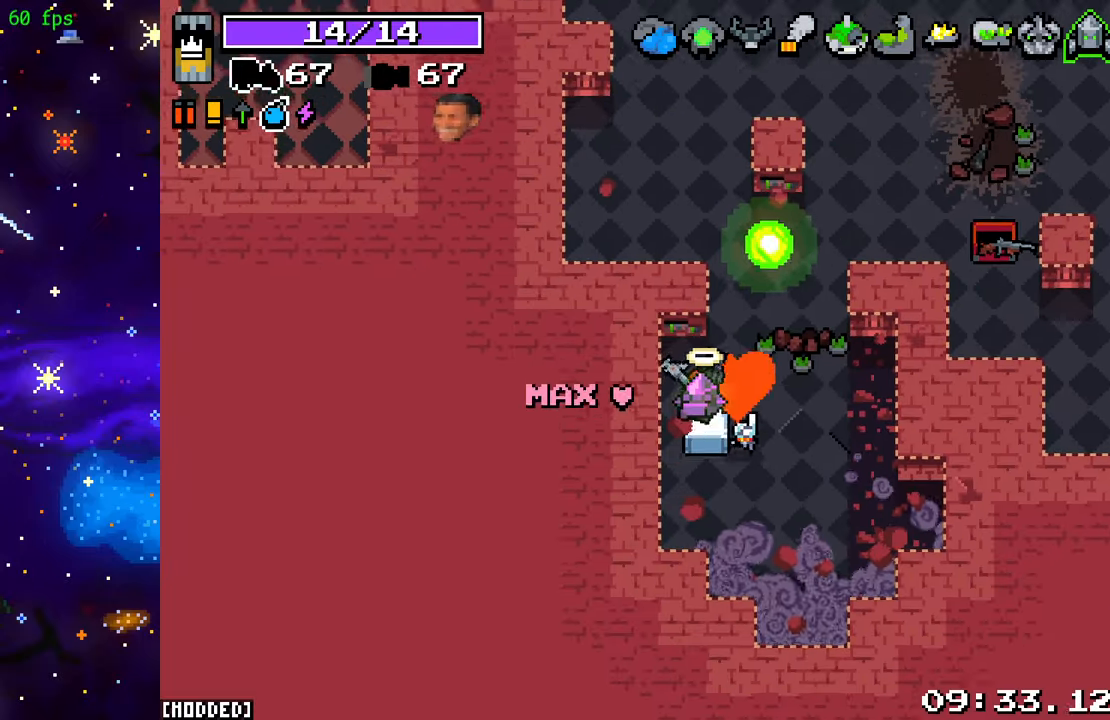
{"buttons": [], "left_stick": "up", "right_stick": "up-left", "events": []}
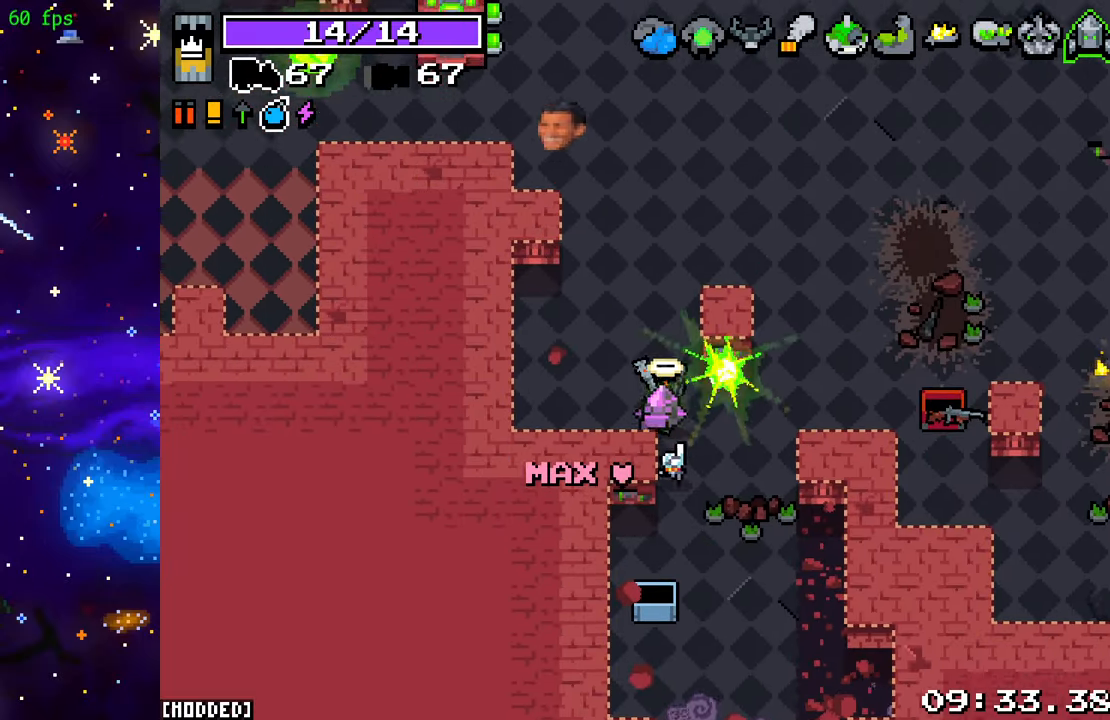
{"buttons": [], "left_stick": "up", "right_stick": "up-left", "events": [[17, "left_stick", "up-left"], [150, "left_stick", "up"]]}
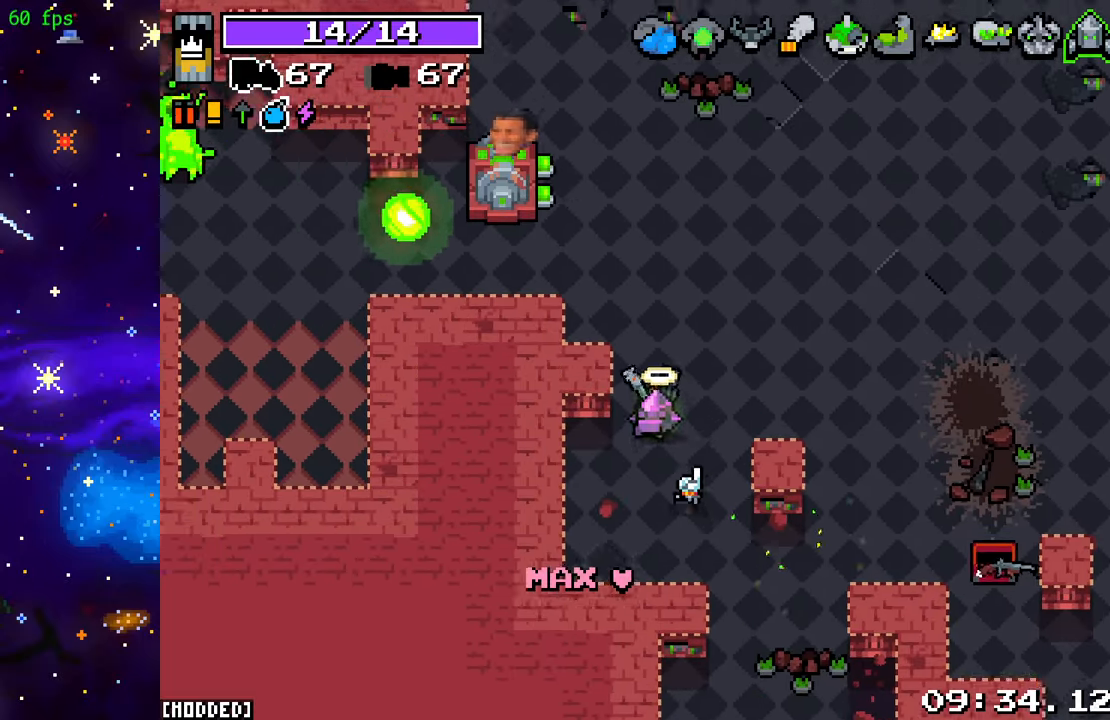
{"buttons": ["R2"], "left_stick": "center", "right_stick": "up-left", "events": [[83, "R2", "down"], [100, "left_stick", "up-left"], [267, "left_stick", "up-right"], [467, "left_stick", "center"]]}
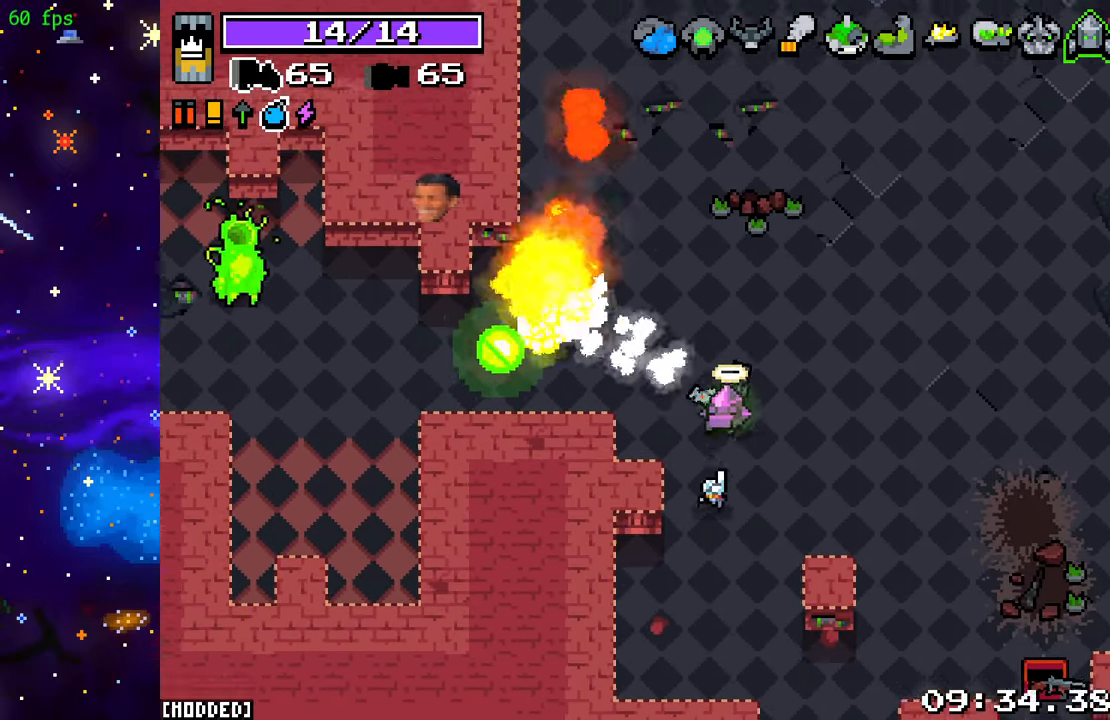
{"buttons": ["R2"], "left_stick": "up-left", "right_stick": "left", "events": [[133, "left_stick", "up"], [217, "left_stick", "up-left"], [267, "right_stick", "left"]]}
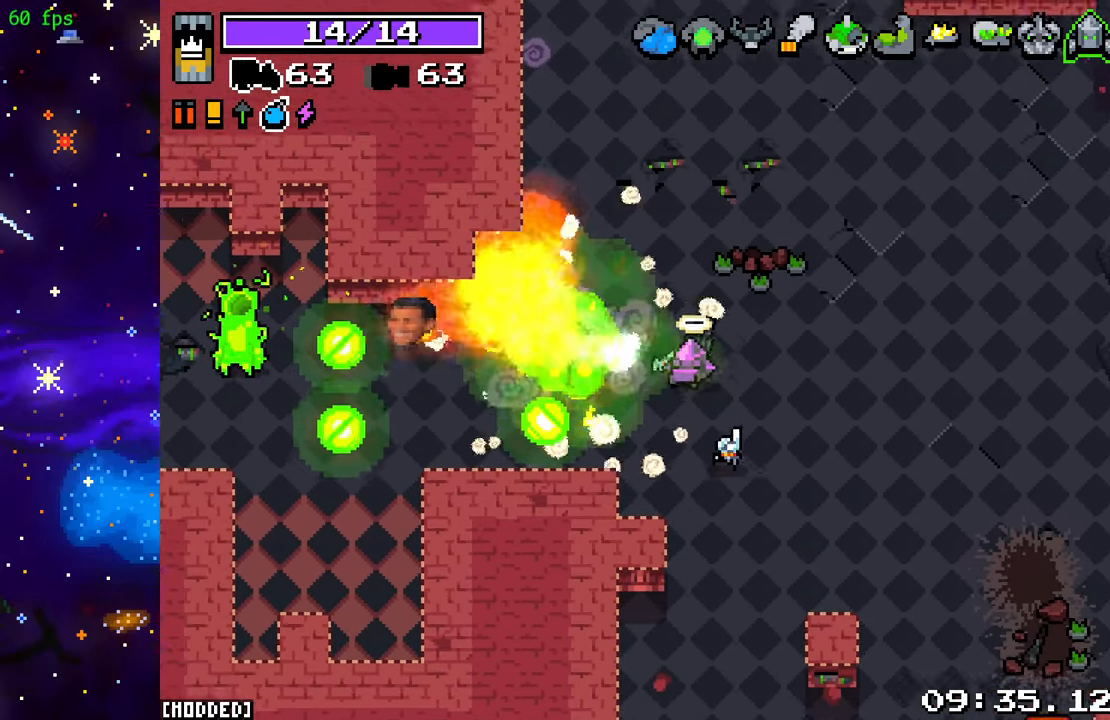
{"buttons": [], "left_stick": "down-left", "right_stick": "left", "events": [[33, "R2", "up"], [33, "left_stick", "left"], [383, "left_stick", "down-left"]]}
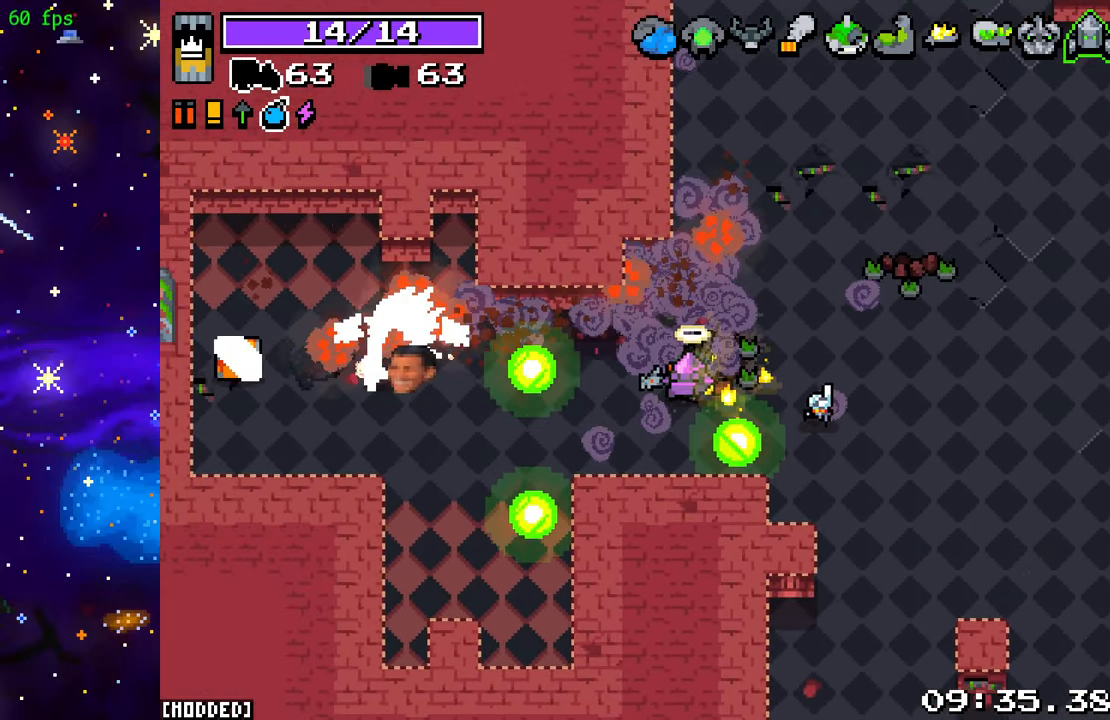
{"buttons": ["R2"], "left_stick": "down-left", "right_stick": "up-left", "events": [[33, "R2", "down"], [267, "left_stick", "left"], [400, "left_stick", "down-left"], [450, "right_stick", "up-left"]]}
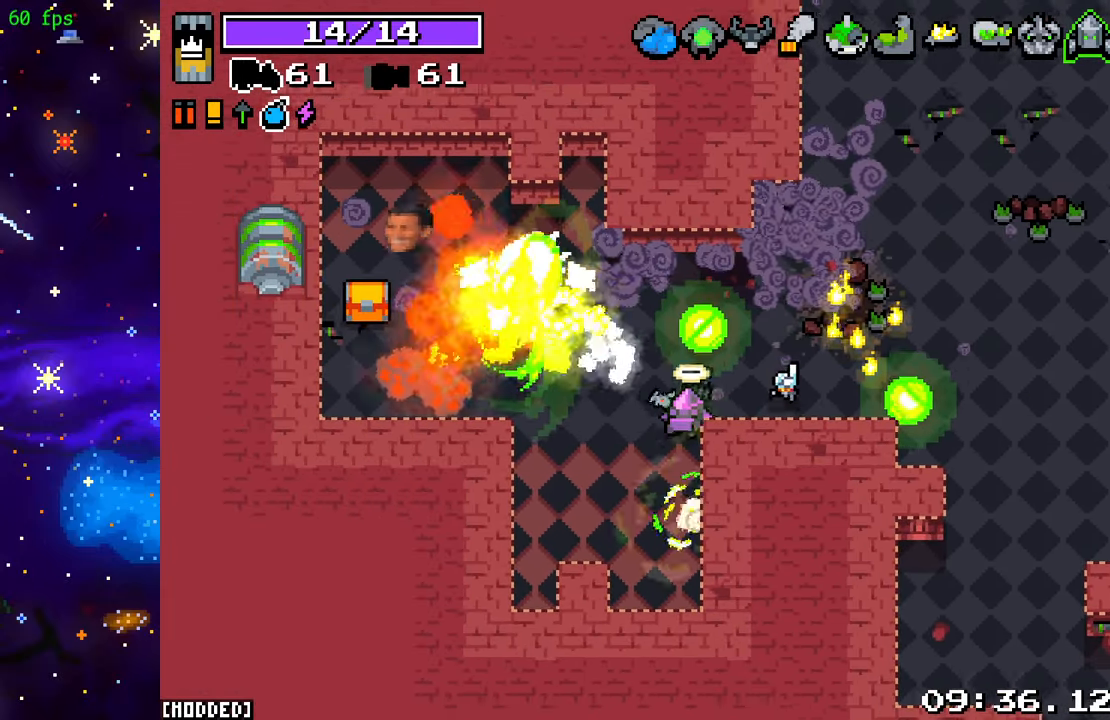
{"buttons": [], "left_stick": "left", "right_stick": "up", "events": [[117, "left_stick", "left"], [283, "left_stick", "down-left"], [450, "R2", "up"], [450, "right_stick", "up"], [467, "left_stick", "left"]]}
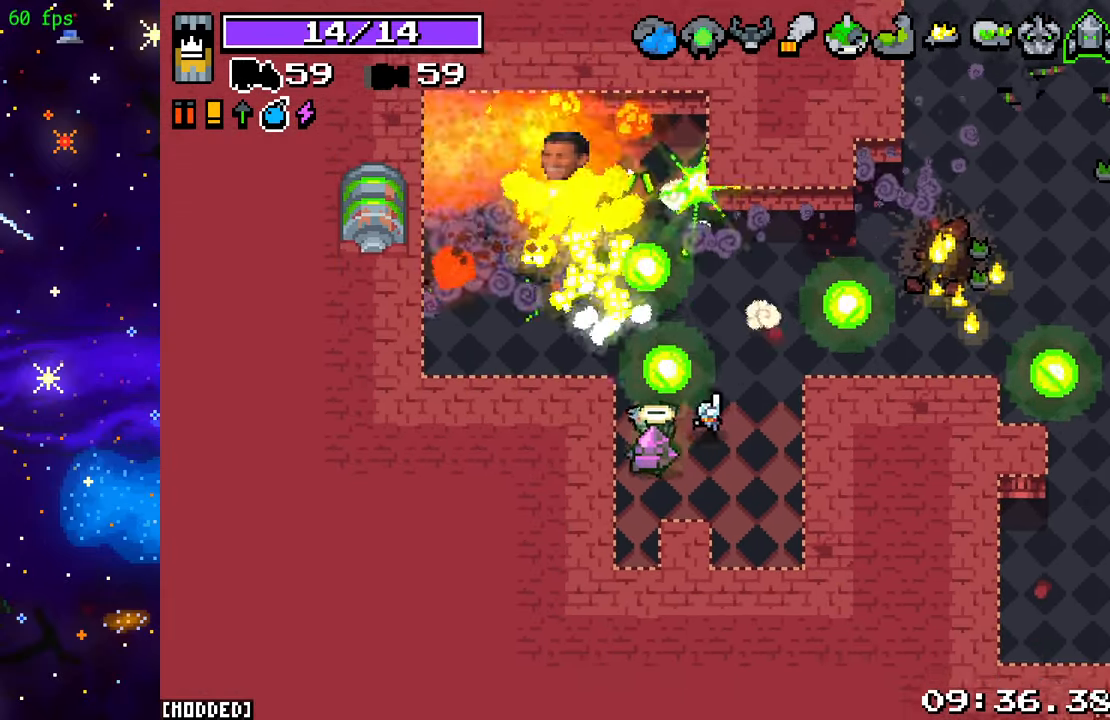
{"buttons": [], "left_stick": "up-left", "right_stick": "left", "events": [[33, "left_stick", "up-left"], [117, "left_stick", "up"], [200, "right_stick", "up-left"], [383, "left_stick", "up-left"], [467, "right_stick", "left"]]}
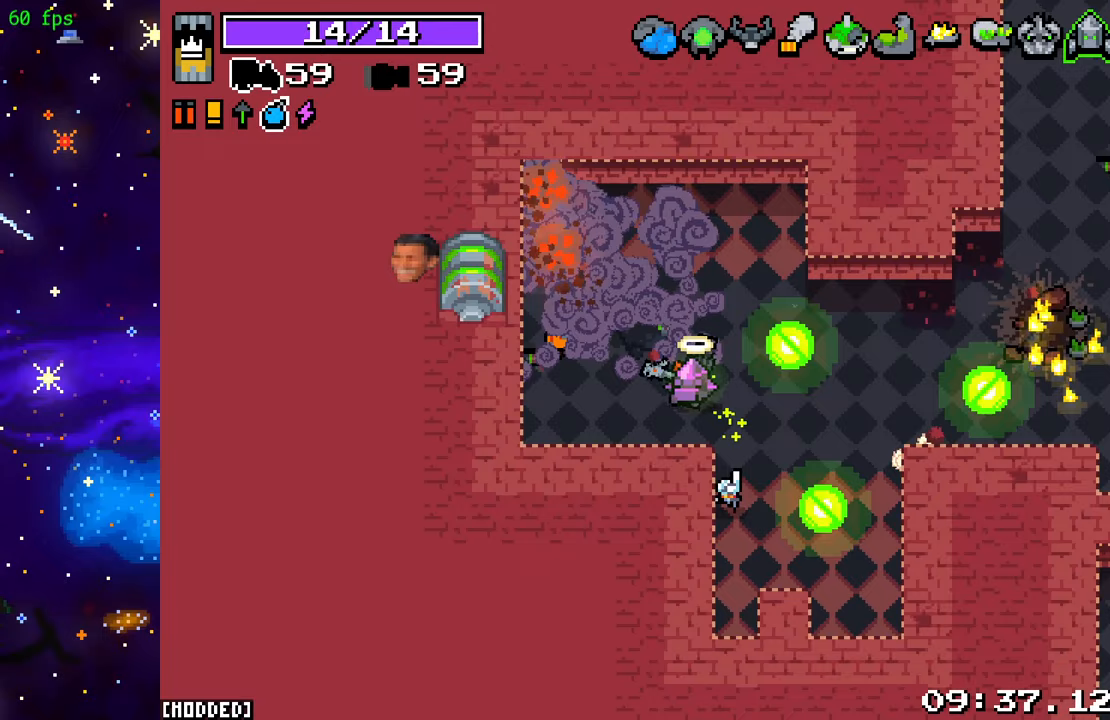
{"buttons": [], "left_stick": "right", "right_stick": "left", "events": [[200, "left_stick", "left"], [467, "left_stick", "right"]]}
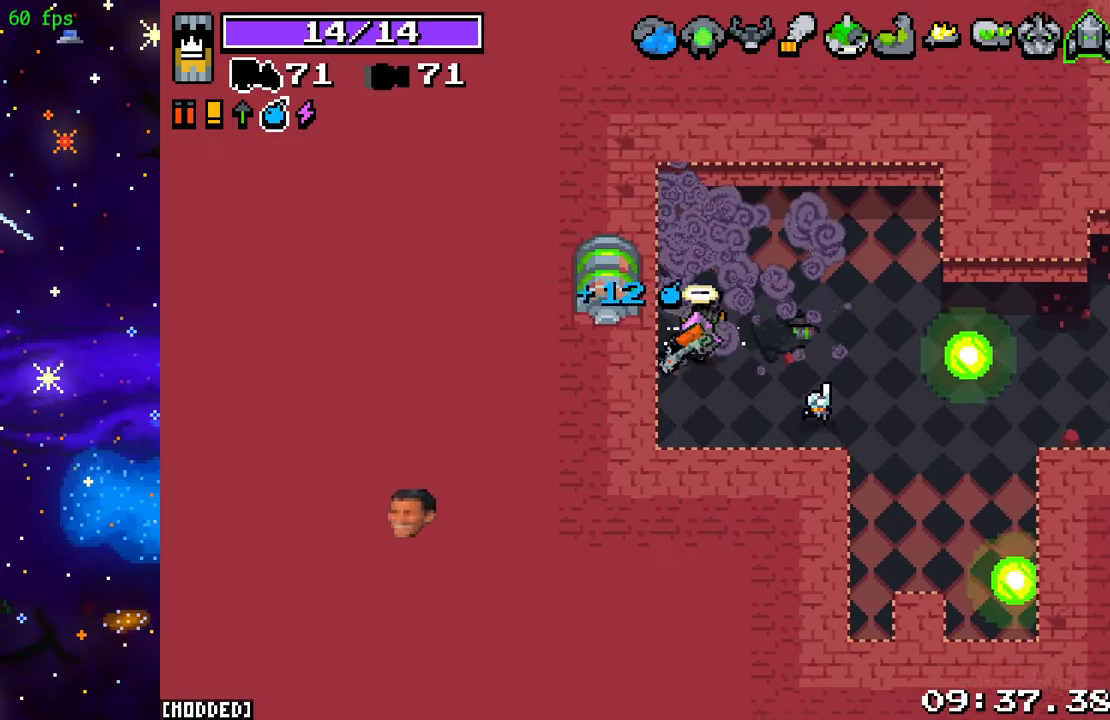
{"buttons": [], "left_stick": "center", "right_stick": "right", "events": [[67, "right_stick", "down"], [117, "right_stick", "down-right"], [283, "left_stick", "center"], [483, "right_stick", "right"]]}
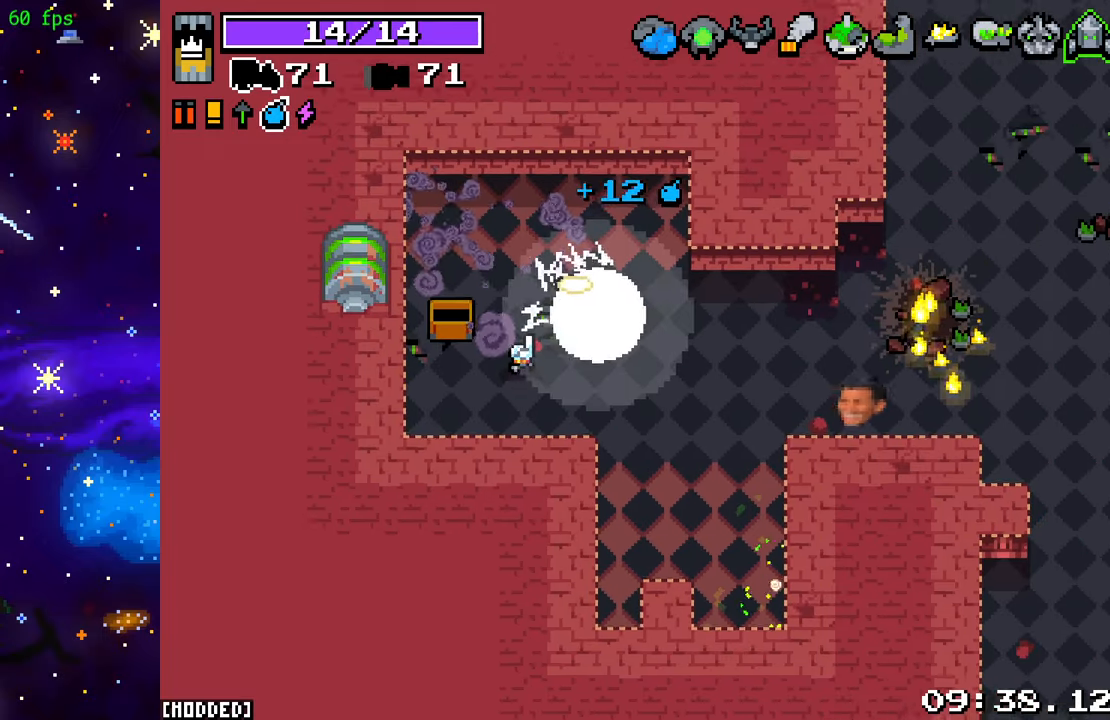
{"buttons": [], "left_stick": "center", "right_stick": "center", "events": [[367, "right_stick", "center"]]}
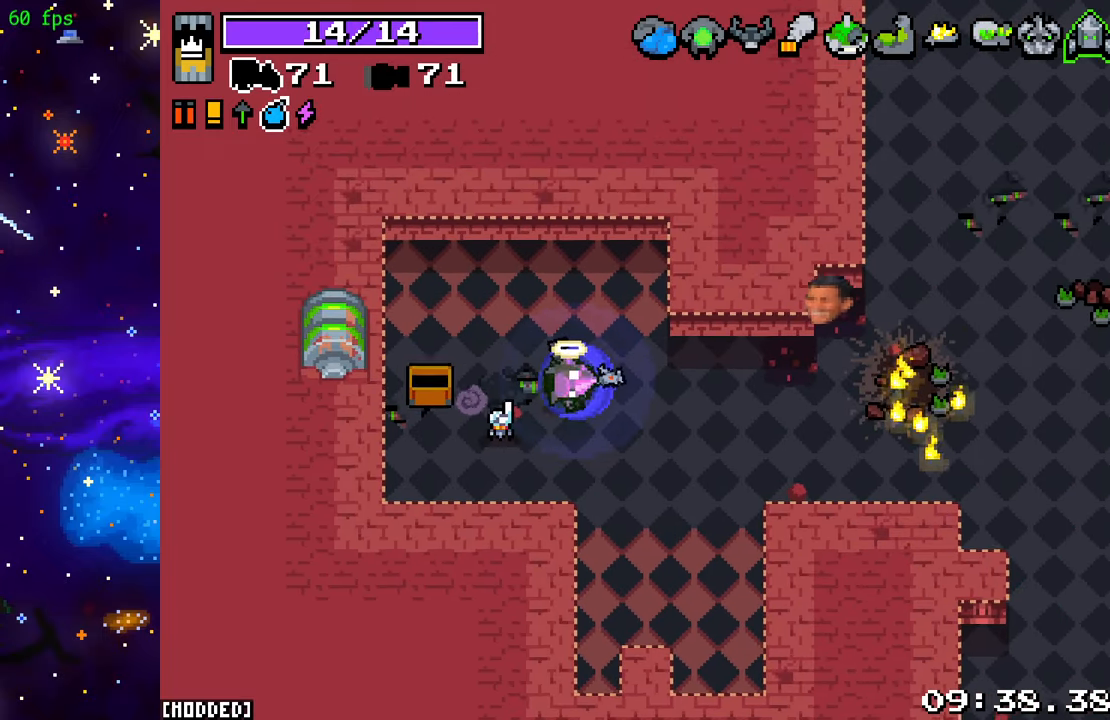
{"buttons": [], "left_stick": "center", "right_stick": "center", "events": []}
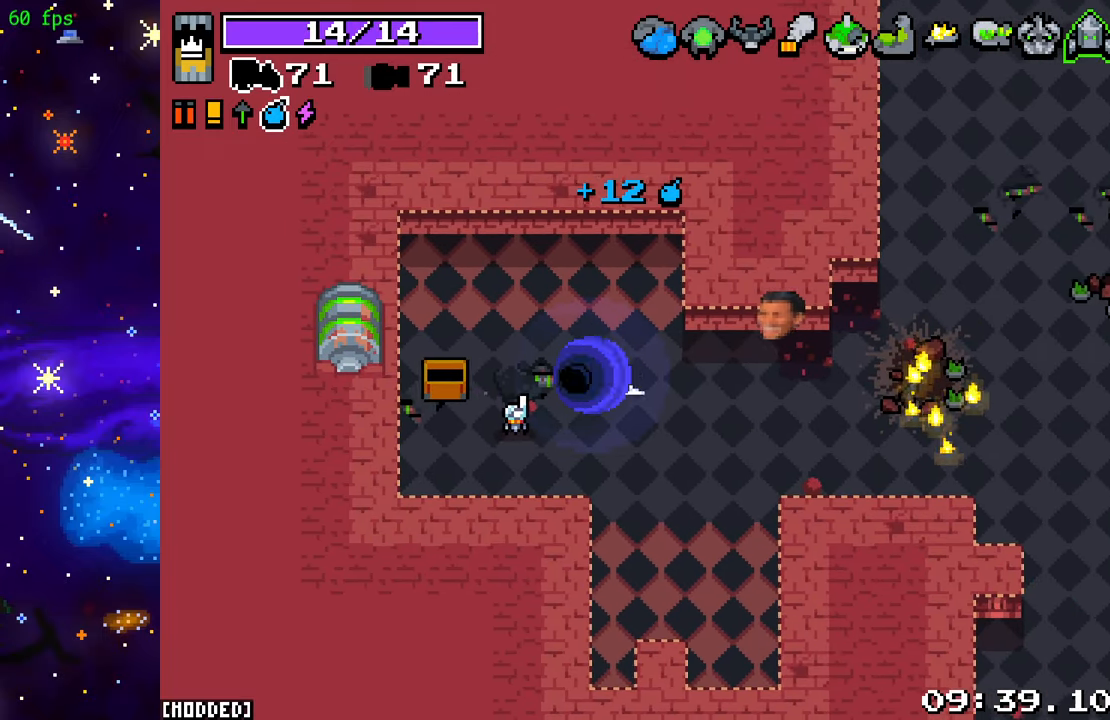
{"buttons": [], "left_stick": "up-left", "right_stick": "center", "events": [[467, "left_stick", "up-left"]]}
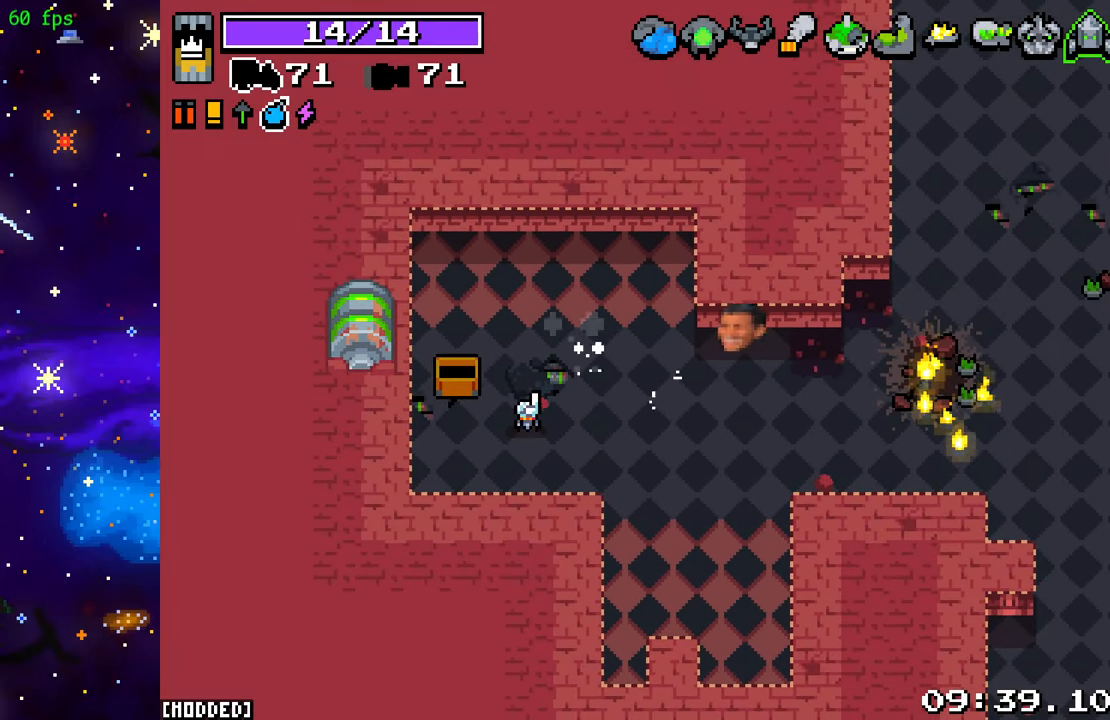
{"buttons": [], "left_stick": "up-left", "right_stick": "center", "events": []}
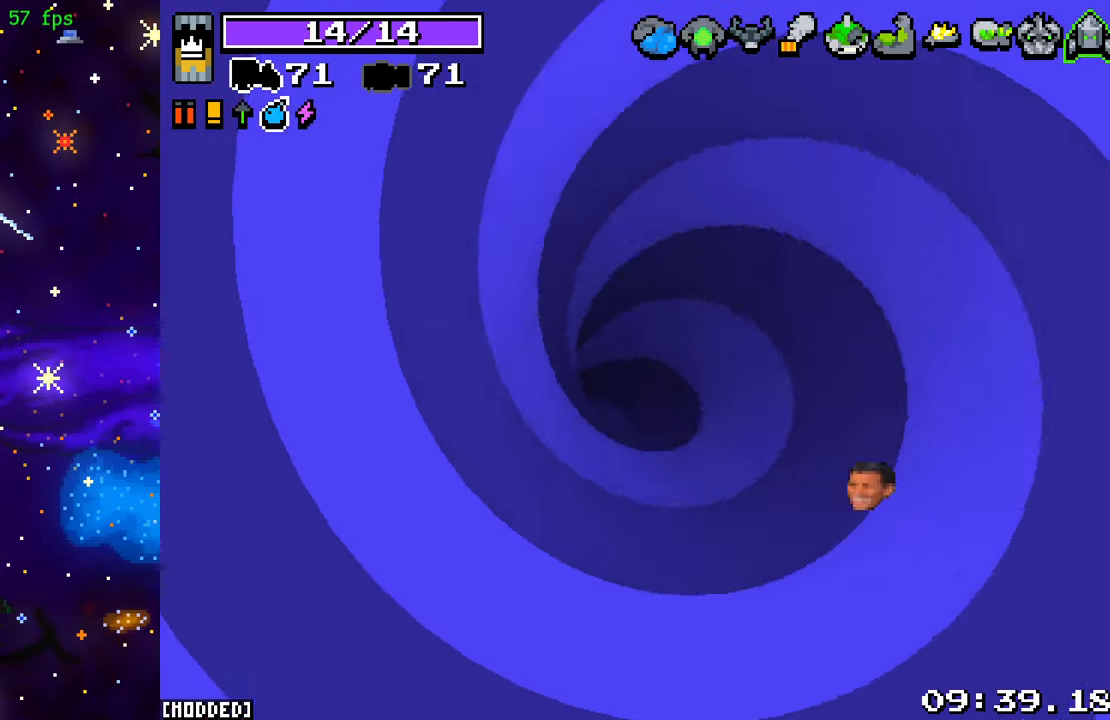
{"buttons": [], "left_stick": "up", "right_stick": "center", "events": [[200, "left_stick", "up"]]}
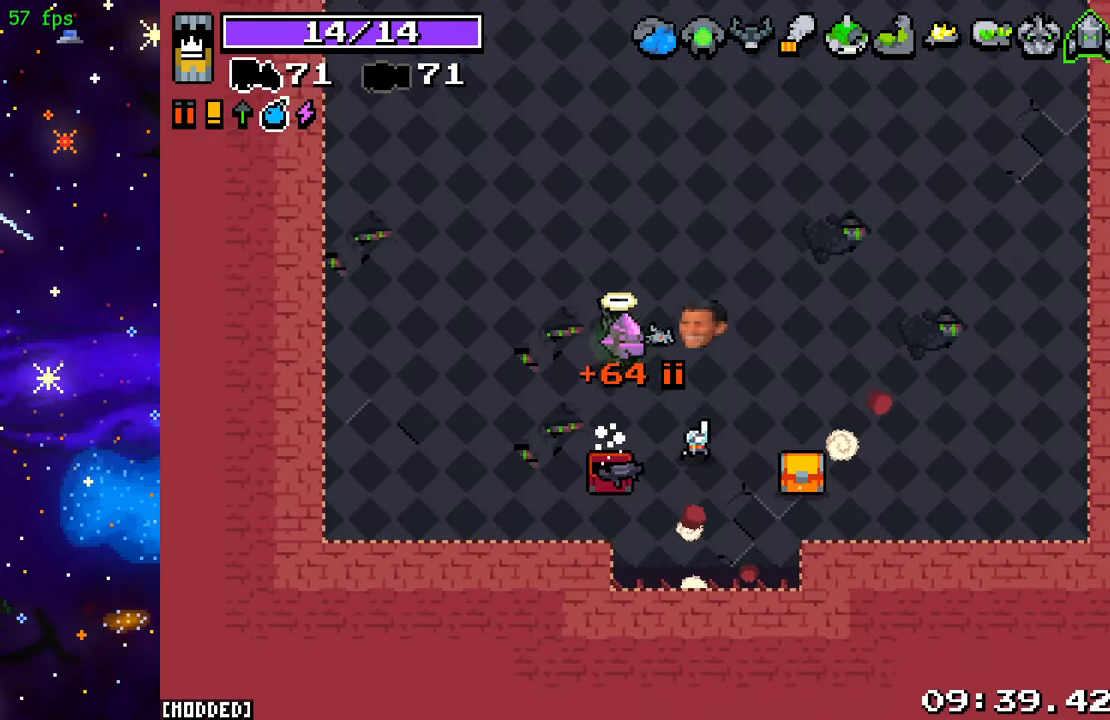
{"buttons": [], "left_stick": "up", "right_stick": "up", "events": [[333, "right_stick", "up"]]}
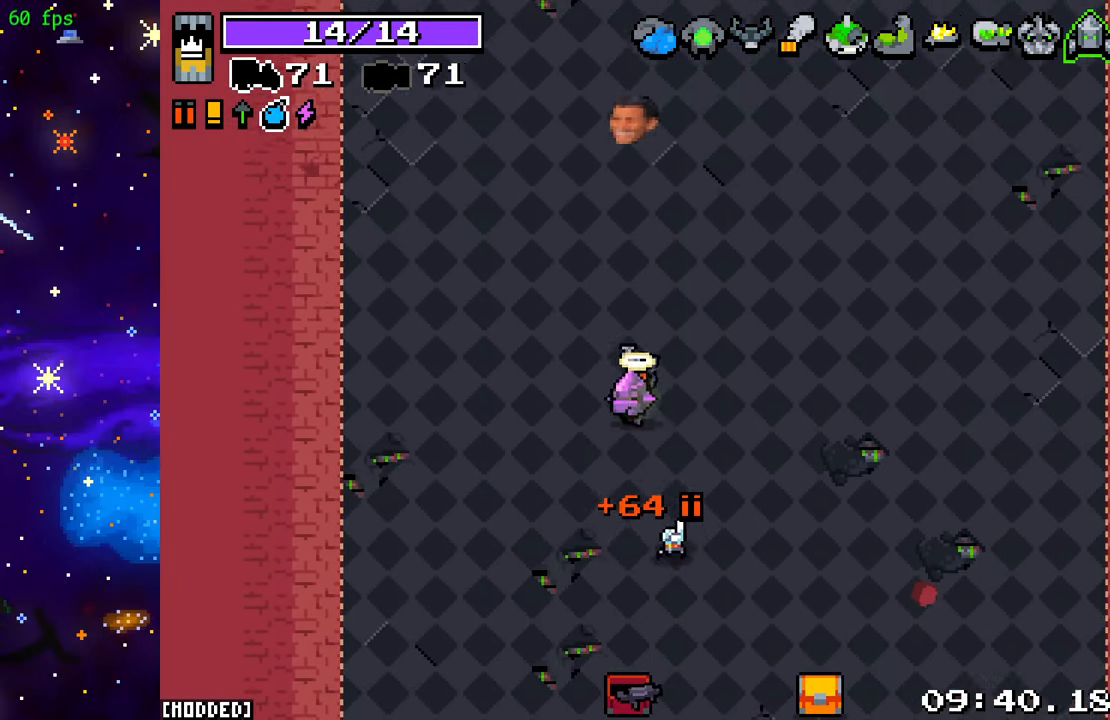
{"buttons": [], "left_stick": "up", "right_stick": "up", "events": []}
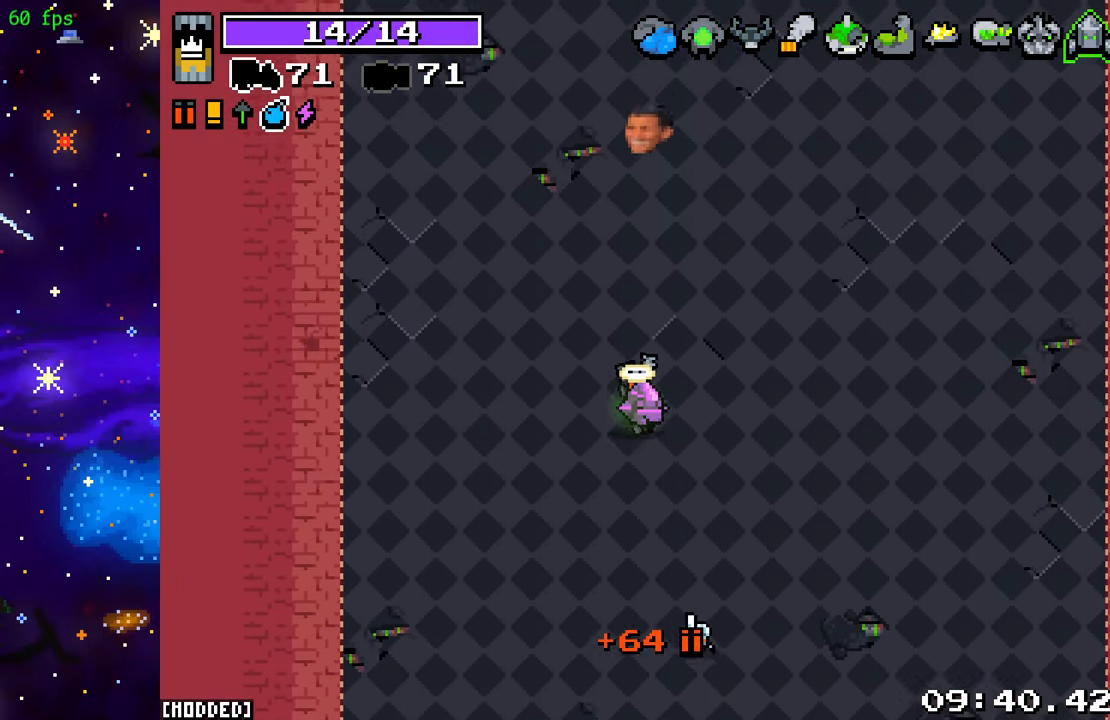
{"buttons": [], "left_stick": "up", "right_stick": "center", "events": [[417, "right_stick", "center"]]}
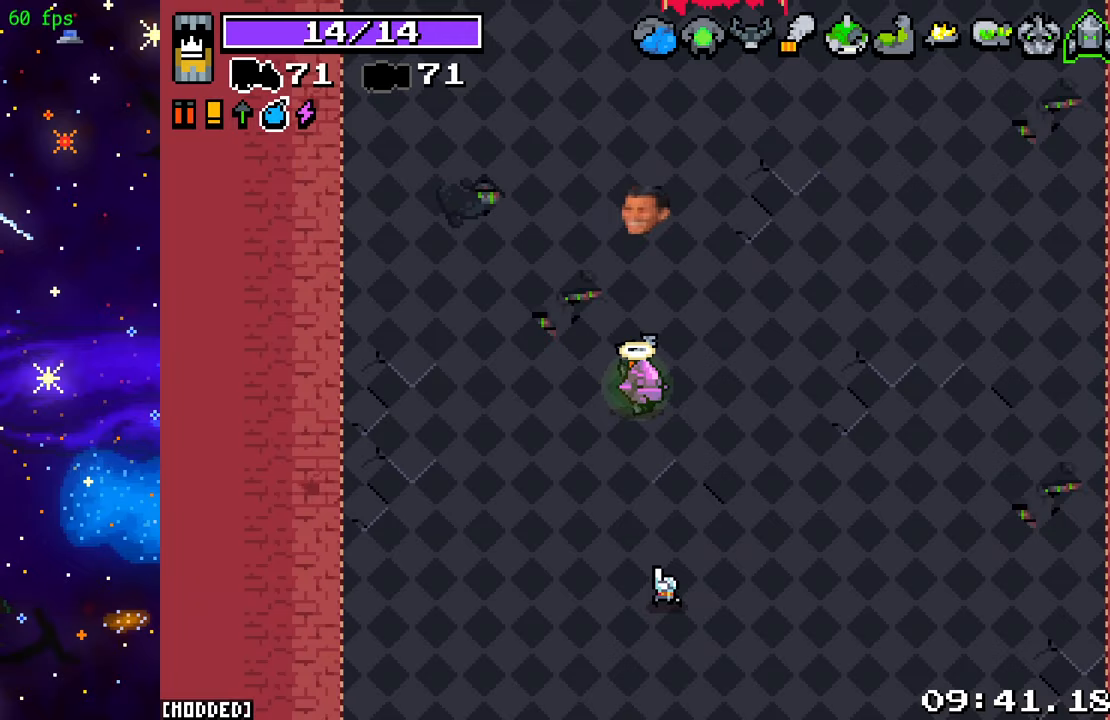
{"buttons": [], "left_stick": "up", "right_stick": "center", "events": []}
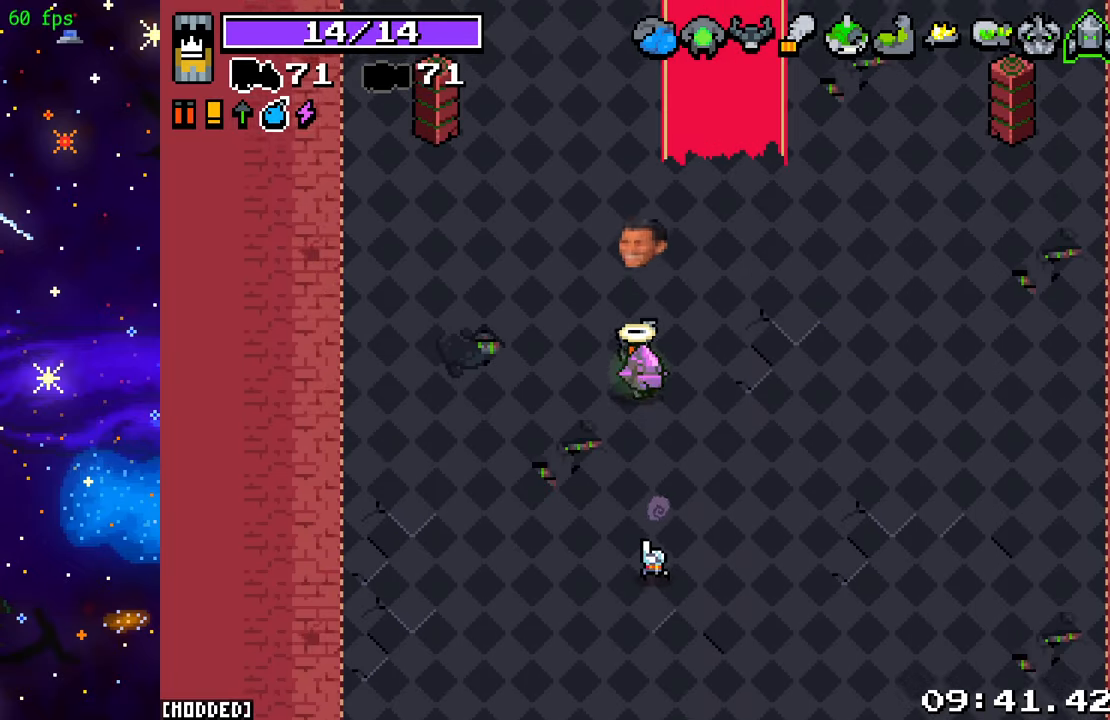
{"buttons": [], "left_stick": "up", "right_stick": "center", "events": []}
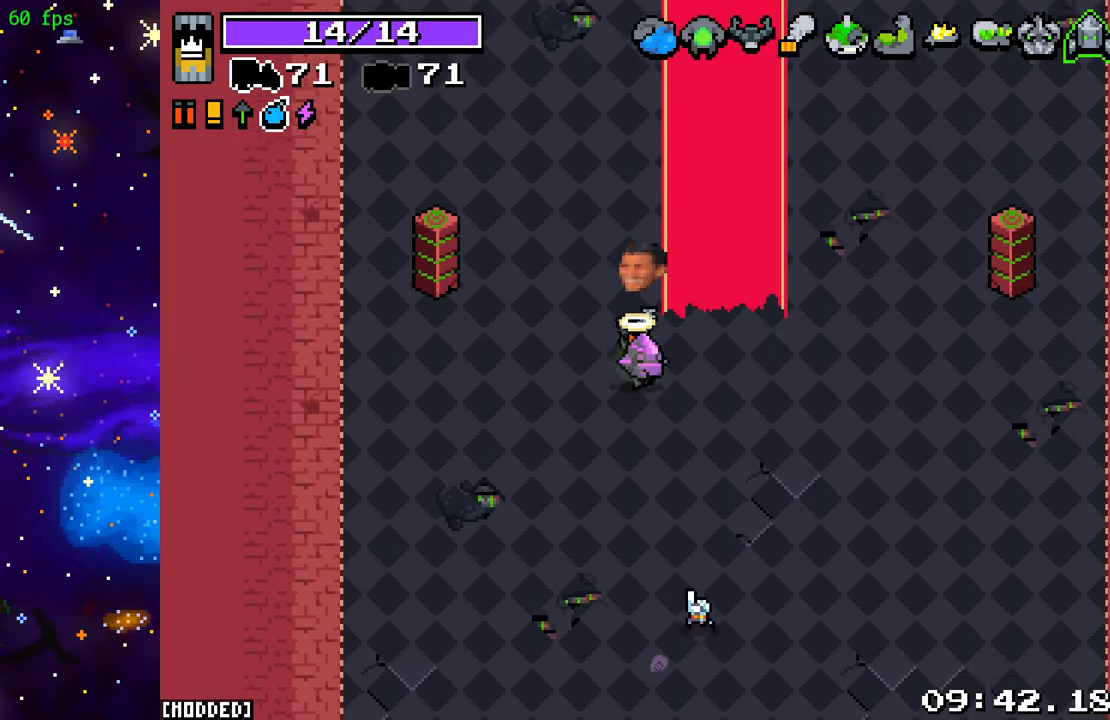
{"buttons": [], "left_stick": "up", "right_stick": "center", "events": []}